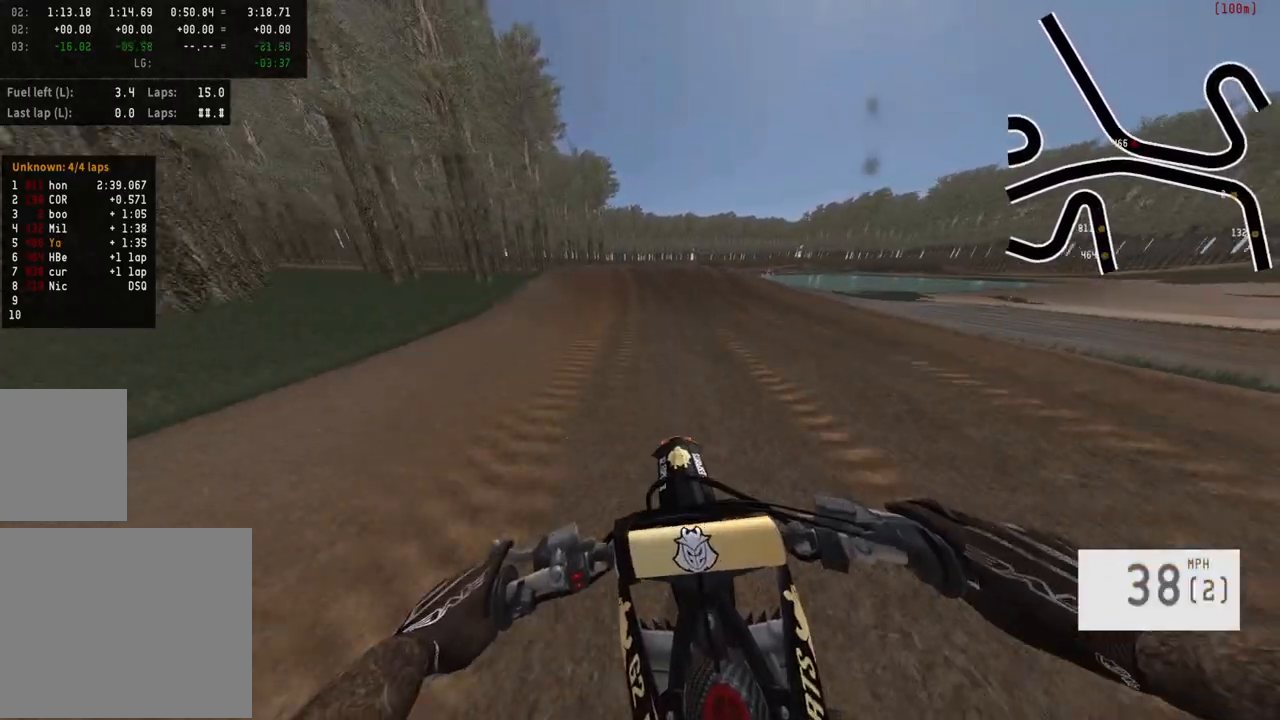
Gameplay with a controller (PlayStation layout); each line is a JSON object with the inputs held at the frame after it (dt_ms = milliseconds from this image to that frame). "events" lists button and stick changes between this image and that frame as [ms after this image, input, new state], when the widget could be followed in between.
{"dt_ms": 500, "buttons": ["R2"], "left_stick": "center", "right_stick": "down", "events": [[83, "left_stick", "left"], [183, "left_stick", "center"], [300, "R3", "down"], [467, "R3", "up"], [483, "right_stick", "down"]]}
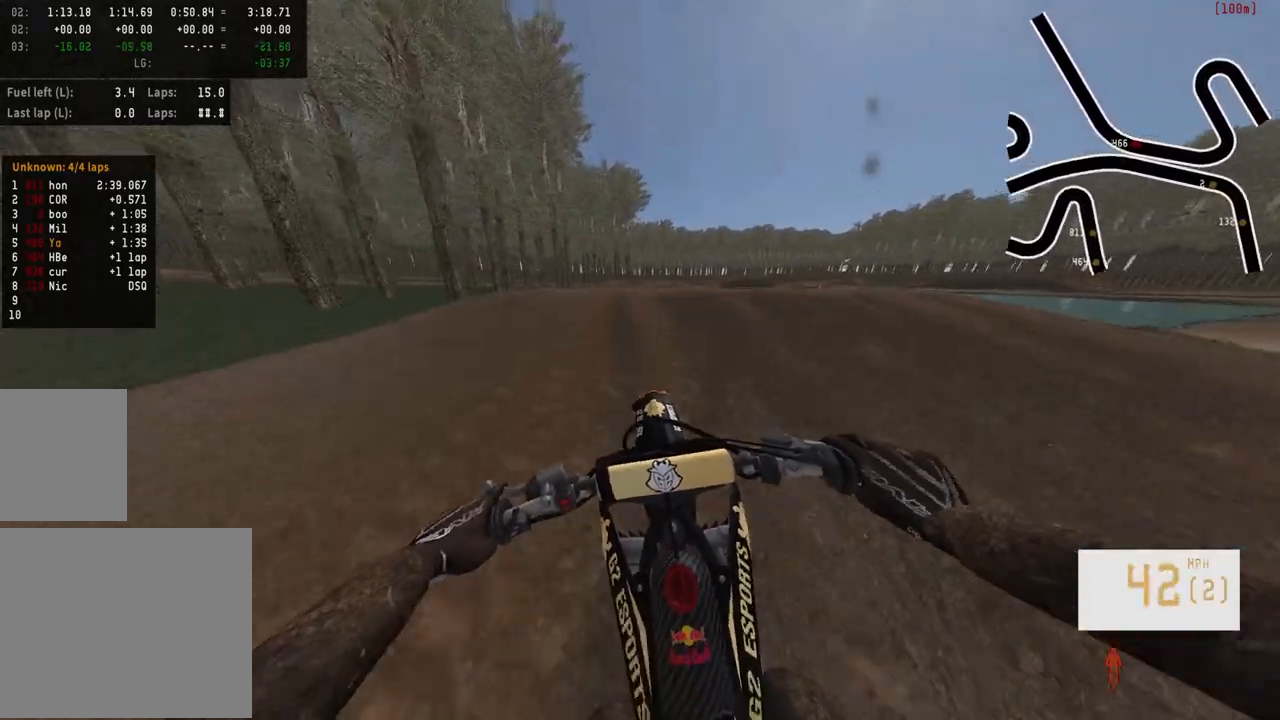
{"dt_ms": 500, "buttons": ["R2"], "left_stick": "center", "right_stick": "down", "events": []}
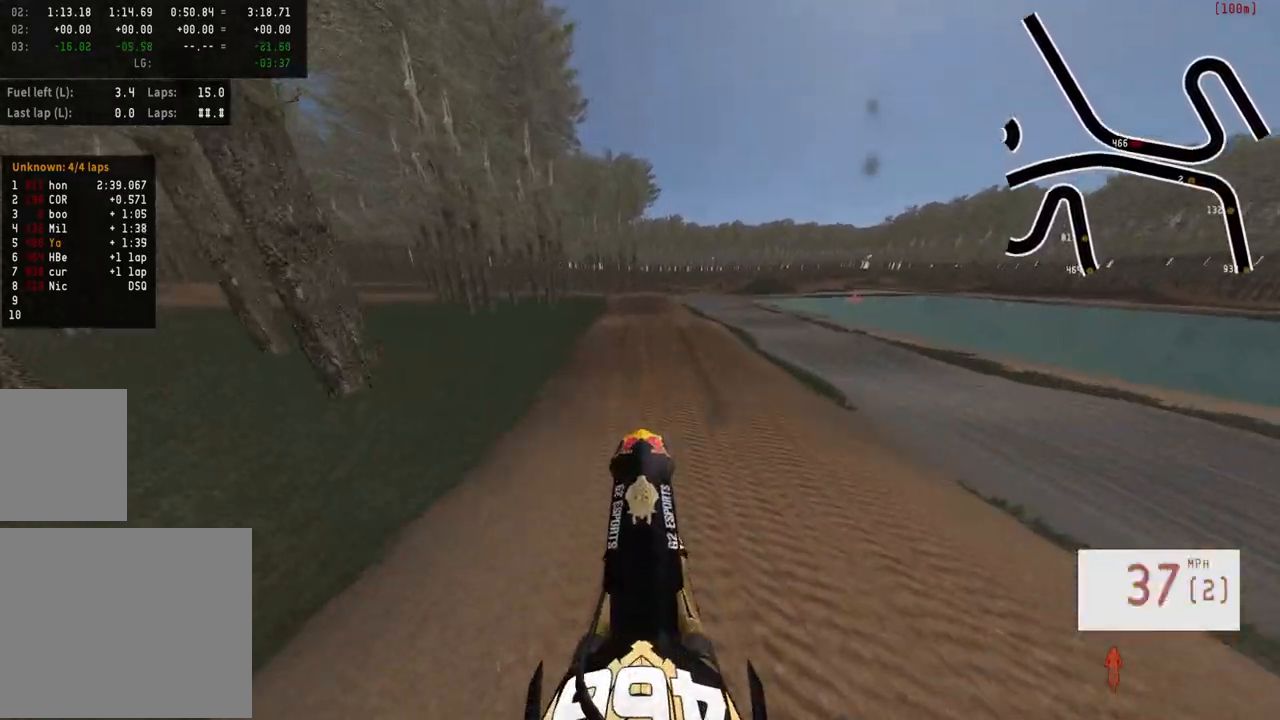
{"dt_ms": 500, "buttons": [], "left_stick": "left", "right_stick": "center", "events": [[383, "right_stick", "center"], [400, "left_stick", "left"], [450, "R2", "up"]]}
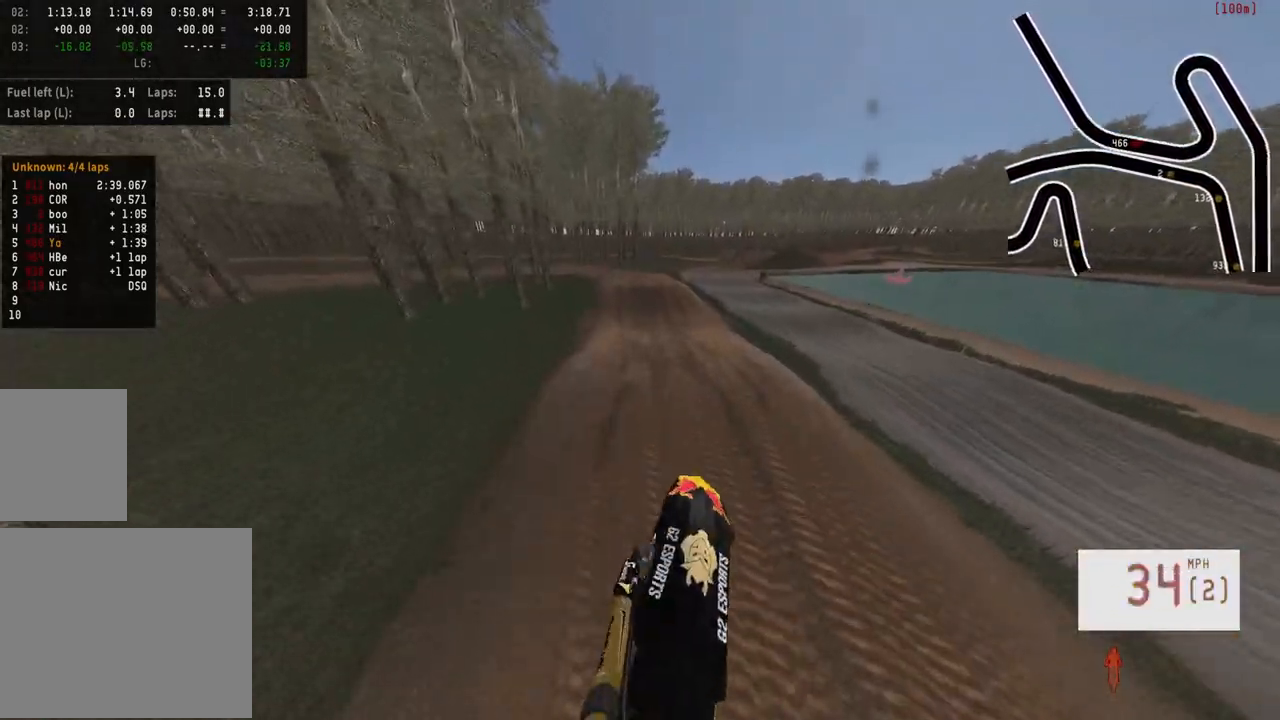
{"dt_ms": 500, "buttons": ["R2"], "left_stick": "center", "right_stick": "down", "events": [[17, "left_stick", "center"], [183, "right_stick", "down"], [217, "R2", "down"]]}
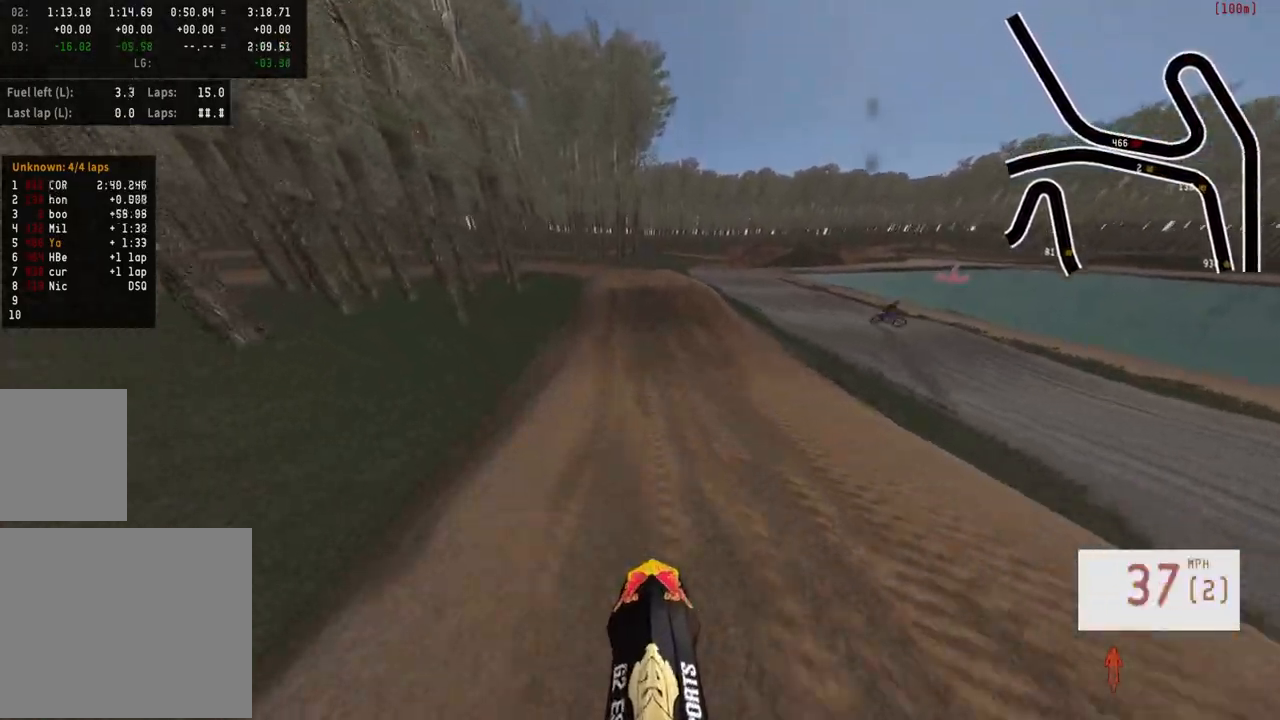
{"dt_ms": 500, "buttons": ["R2"], "left_stick": "center", "right_stick": "center", "events": [[67, "left_stick", "left"], [67, "right_stick", "center"], [233, "left_stick", "center"], [317, "R3", "down"], [433, "R3", "up"]]}
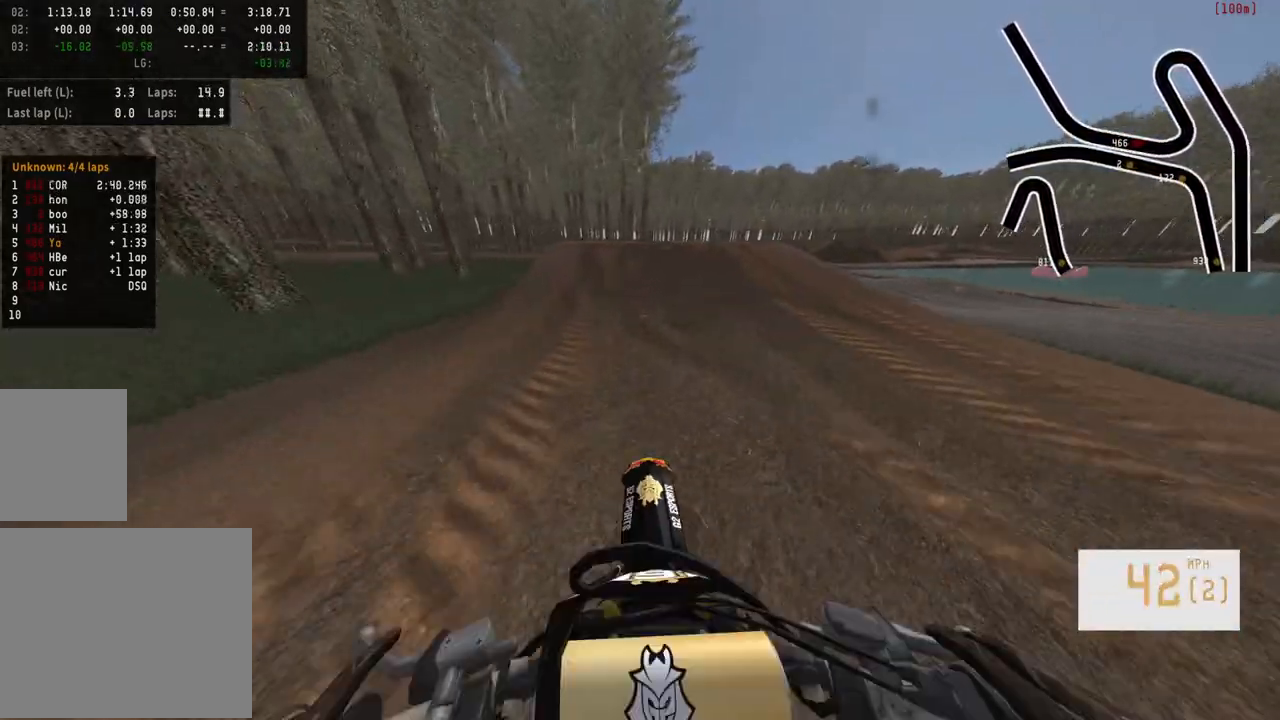
{"dt_ms": 500, "buttons": ["R2", "R3"], "left_stick": "center", "right_stick": "center", "events": [[67, "left_stick", "left"], [83, "R2", "up"], [150, "SQUARE", "down"], [183, "L2", "down"], [200, "left_stick", "center"], [267, "SQUARE", "up"], [433, "R2", "down"], [467, "R3", "down"], [483, "L2", "up"]]}
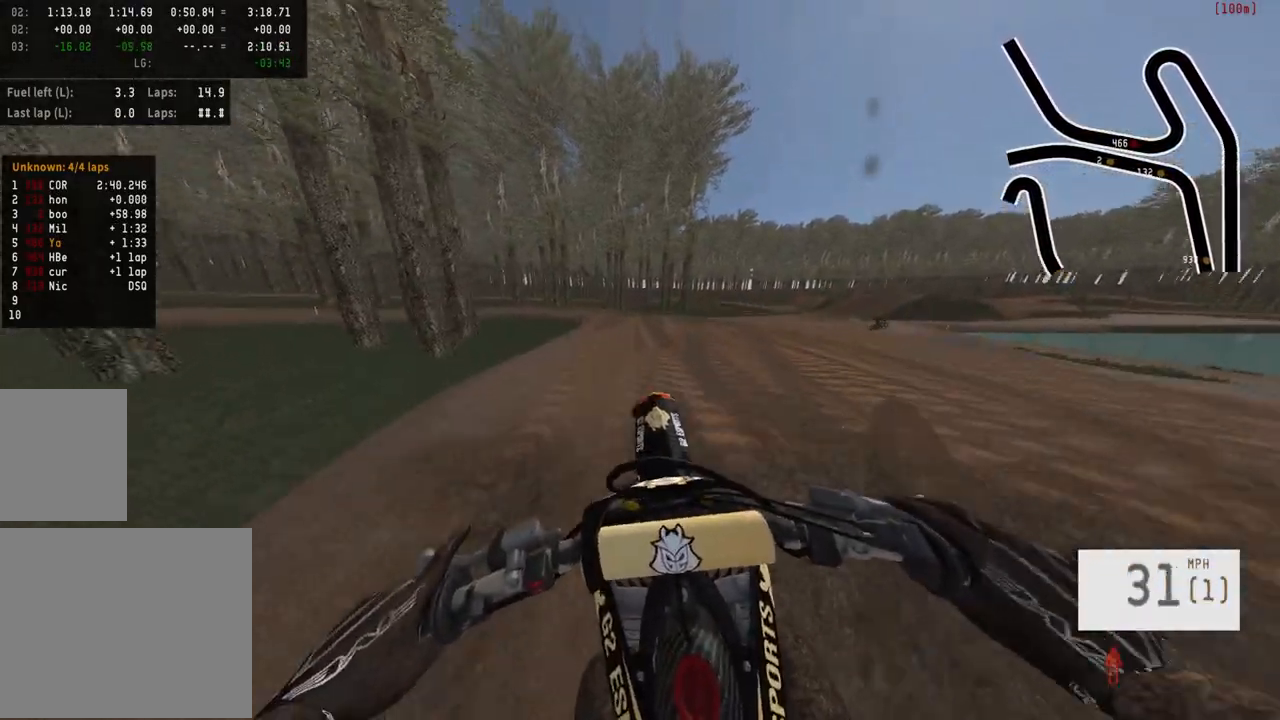
{"dt_ms": 500, "buttons": [], "left_stick": "left", "right_stick": "center", "events": [[50, "right_stick", "down"], [67, "R3", "up"], [83, "left_stick", "left"], [250, "R2", "up"], [300, "right_stick", "center"], [400, "left_stick", "center"], [483, "left_stick", "left"]]}
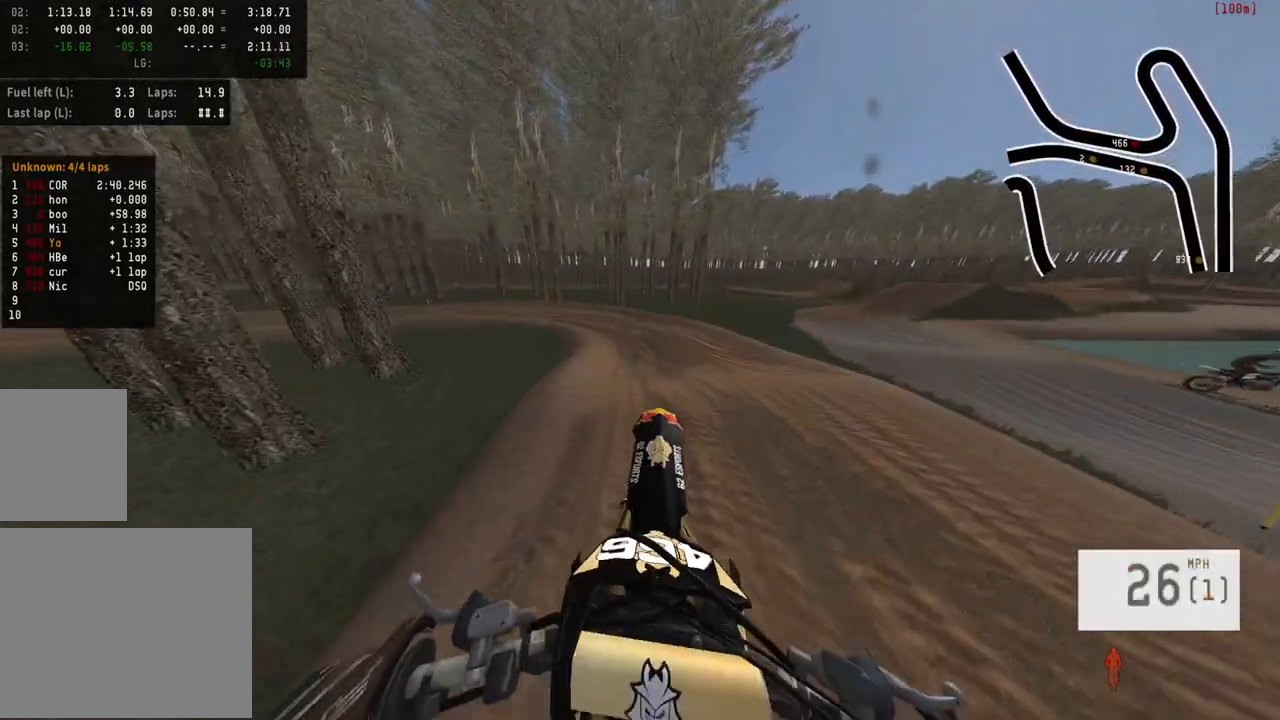
{"dt_ms": 500, "buttons": [], "left_stick": "left", "right_stick": "center", "events": [[133, "right_stick", "down"], [183, "R2", "down"], [433, "R2", "up"], [433, "right_stick", "center"]]}
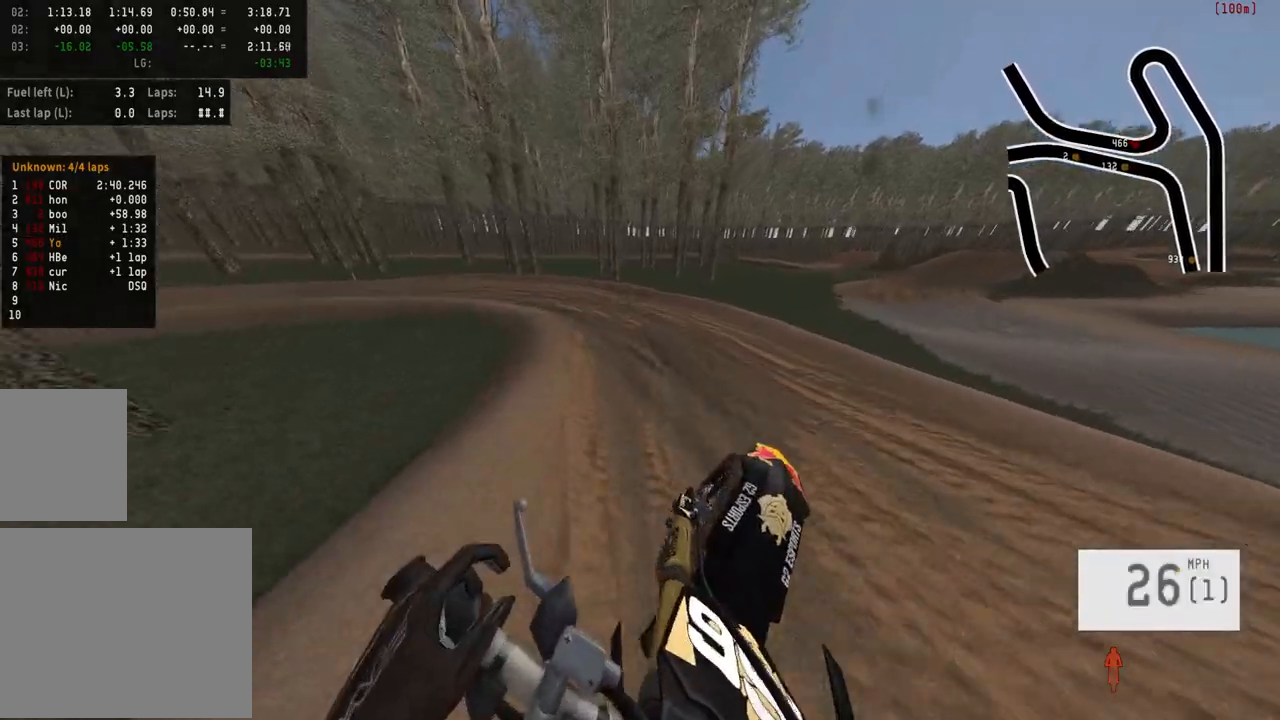
{"dt_ms": 500, "buttons": [], "left_stick": "left", "right_stick": "center", "events": [[133, "R2", "down"], [233, "R3", "down"], [283, "R3", "up"], [333, "R2", "up"]]}
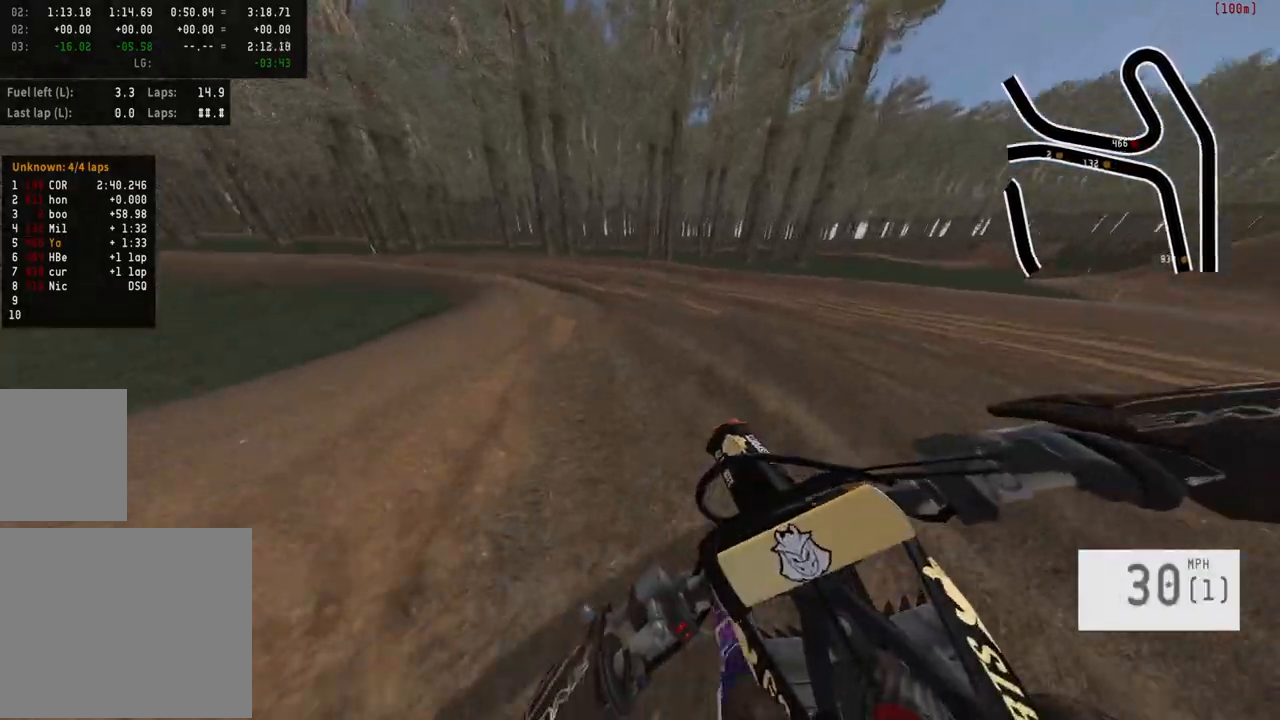
{"dt_ms": 500, "buttons": ["R2"], "left_stick": "center", "right_stick": "center", "events": [[133, "R2", "down"], [350, "left_stick", "center"]]}
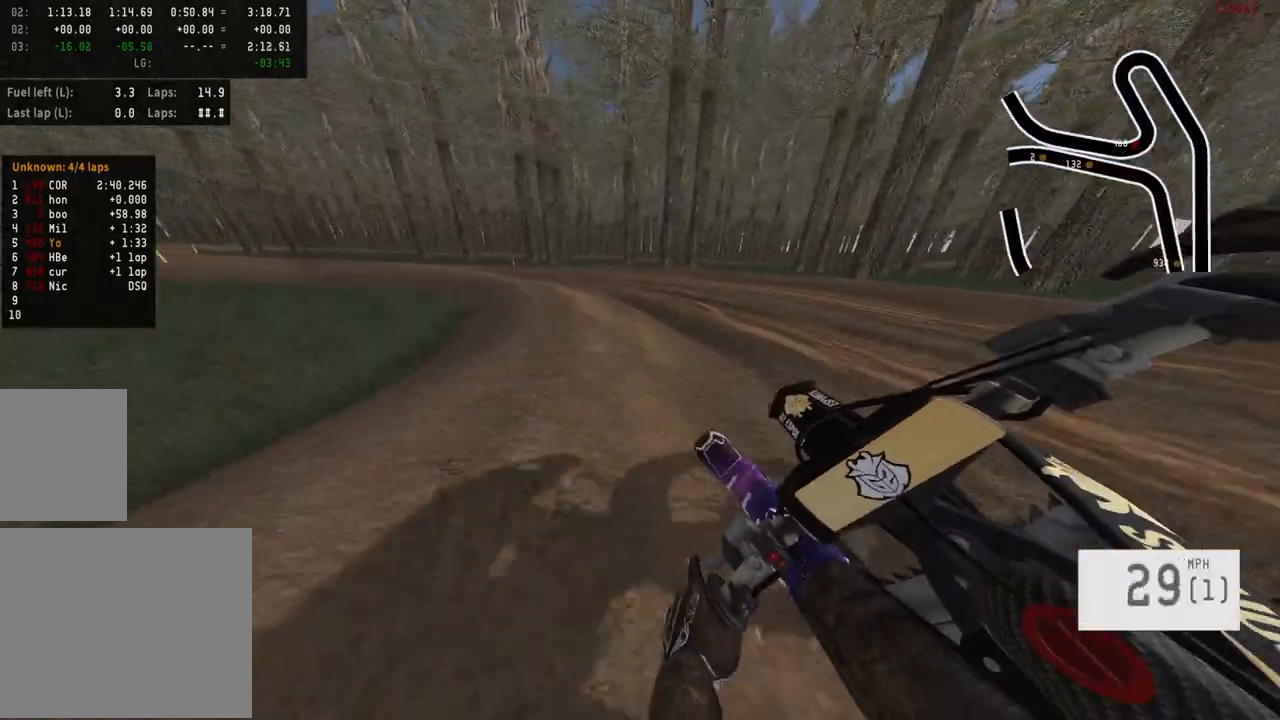
{"dt_ms": 500, "buttons": ["R2"], "left_stick": "left", "right_stick": "center", "events": [[33, "left_stick", "left"], [50, "TRIANGLE", "down"], [133, "TRIANGLE", "up"], [150, "R2", "up"], [333, "R2", "down"]]}
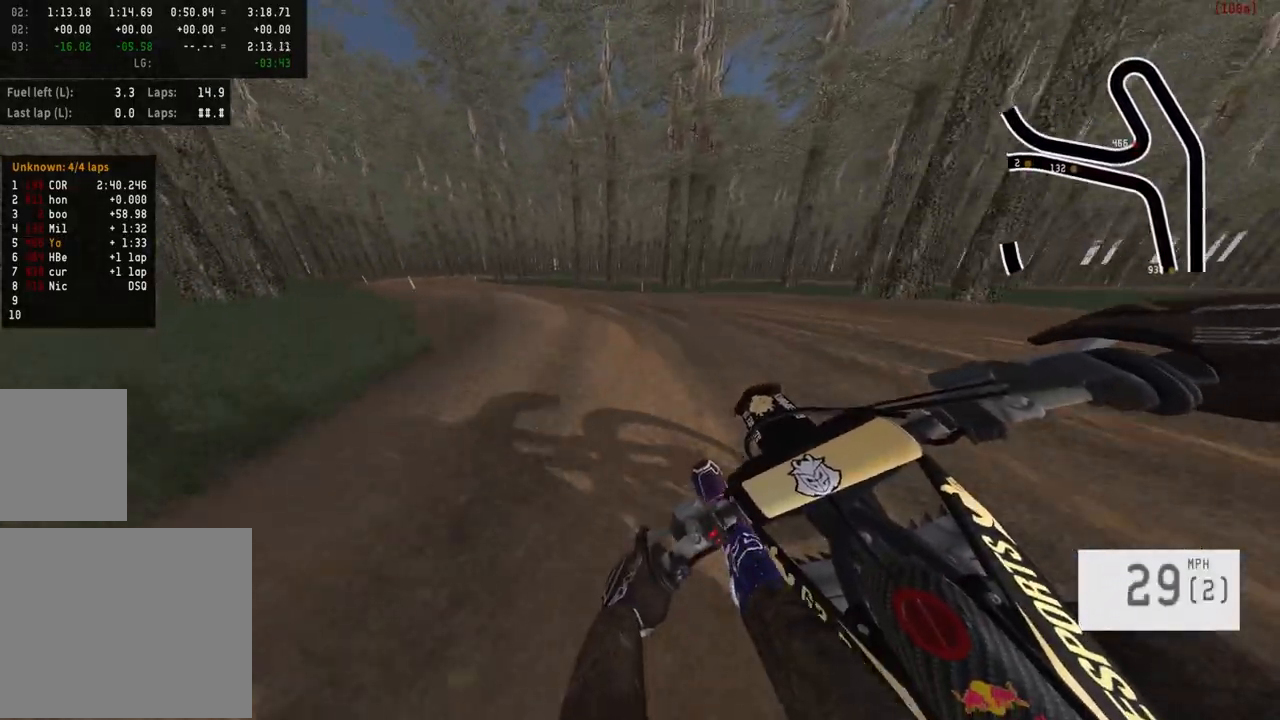
{"dt_ms": 500, "buttons": [], "left_stick": "left", "right_stick": "center", "events": [[283, "R3", "down"], [383, "R3", "up"], [483, "R2", "up"]]}
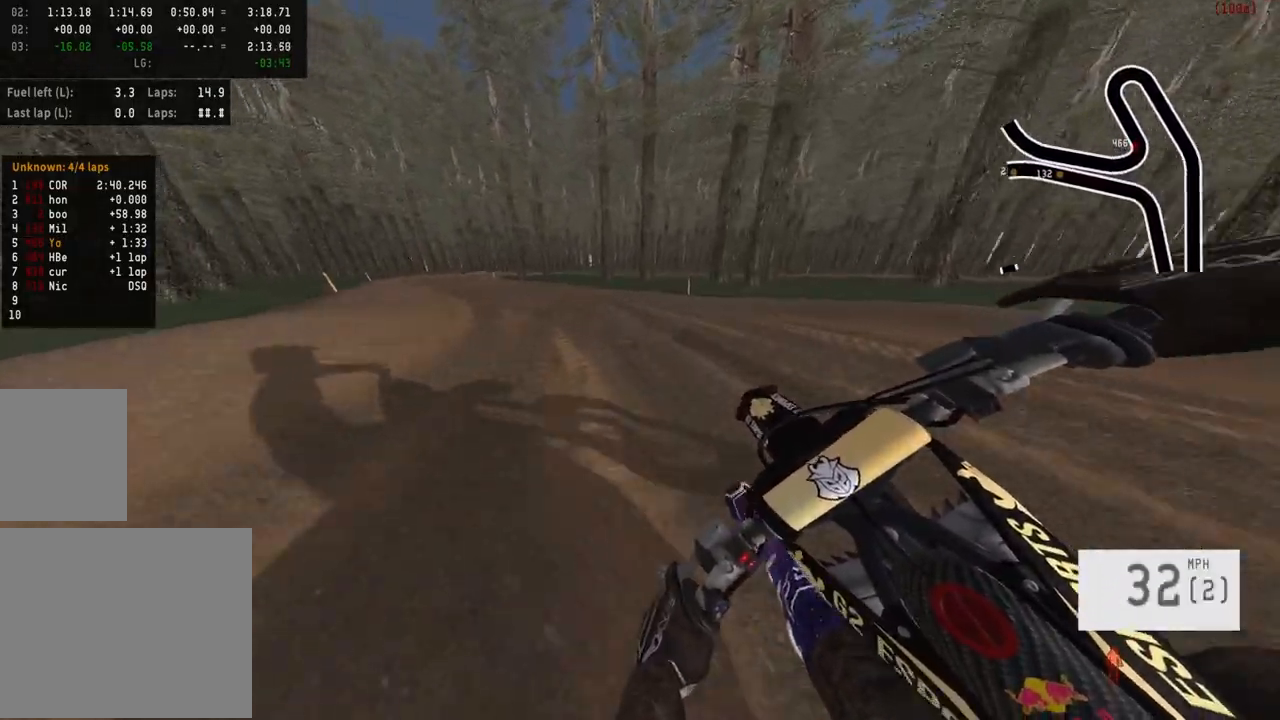
{"dt_ms": 500, "buttons": ["R2"], "left_stick": "left", "right_stick": "center", "events": [[83, "R2", "down"]]}
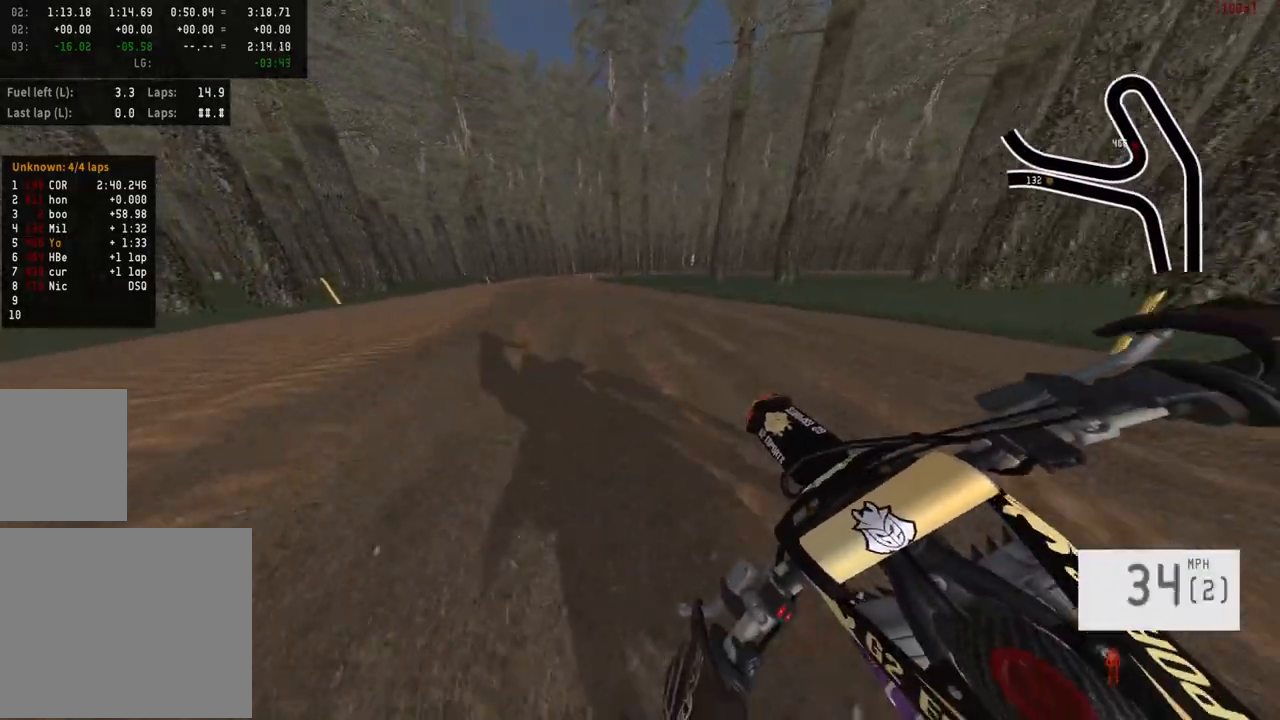
{"dt_ms": 500, "buttons": ["R2"], "left_stick": "center", "right_stick": "center", "events": [[483, "left_stick", "center"]]}
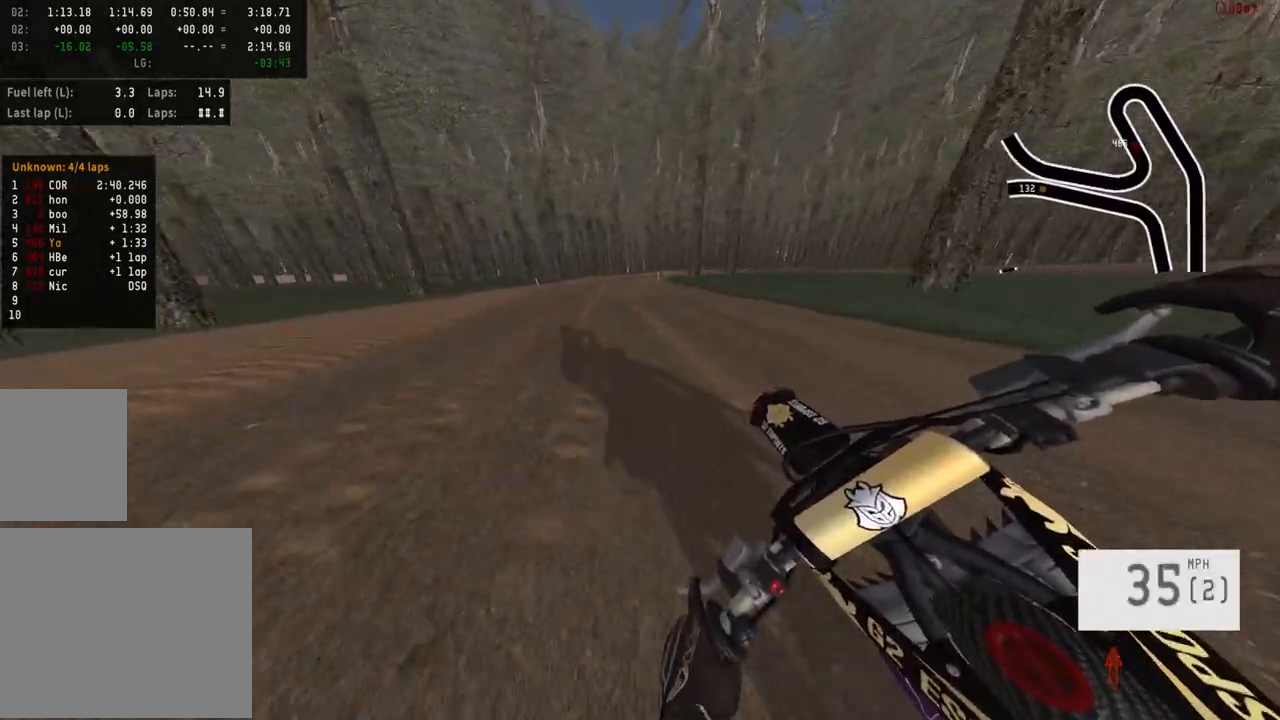
{"dt_ms": 500, "buttons": ["R2"], "left_stick": "right", "right_stick": "center", "events": [[217, "left_stick", "right"]]}
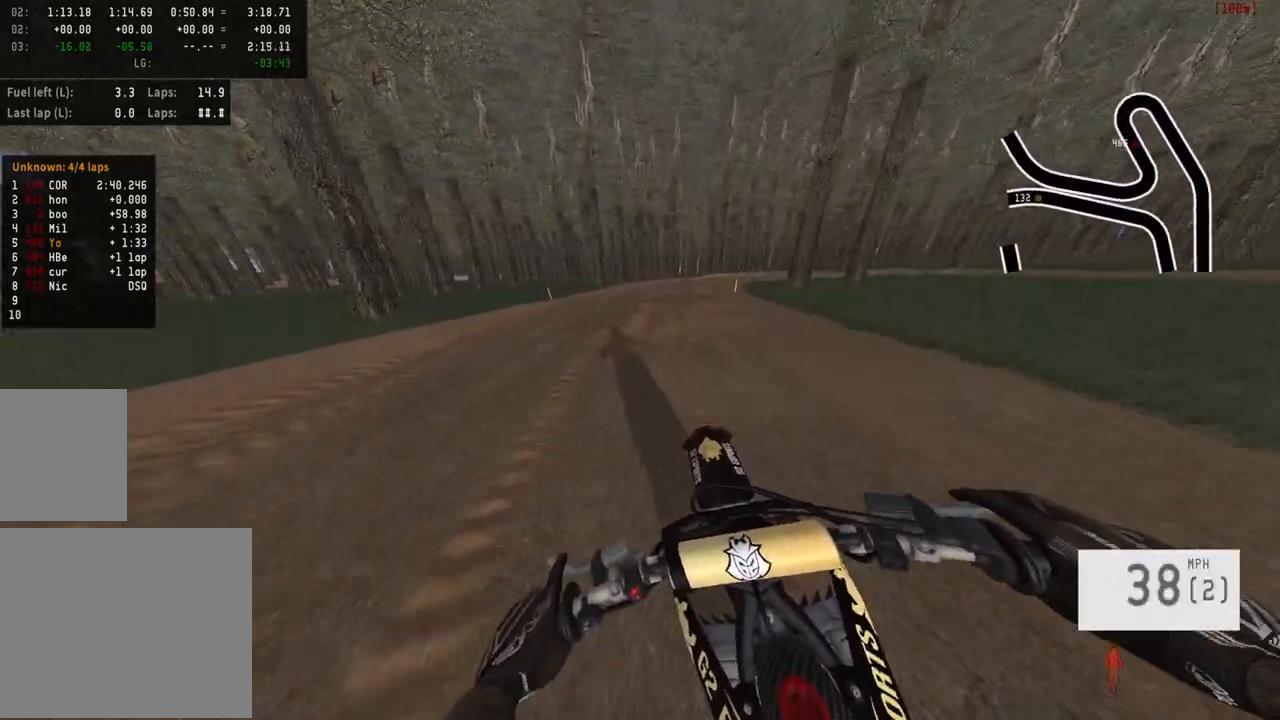
{"dt_ms": 500, "buttons": [], "left_stick": "right", "right_stick": "center", "events": [[50, "R2", "up"]]}
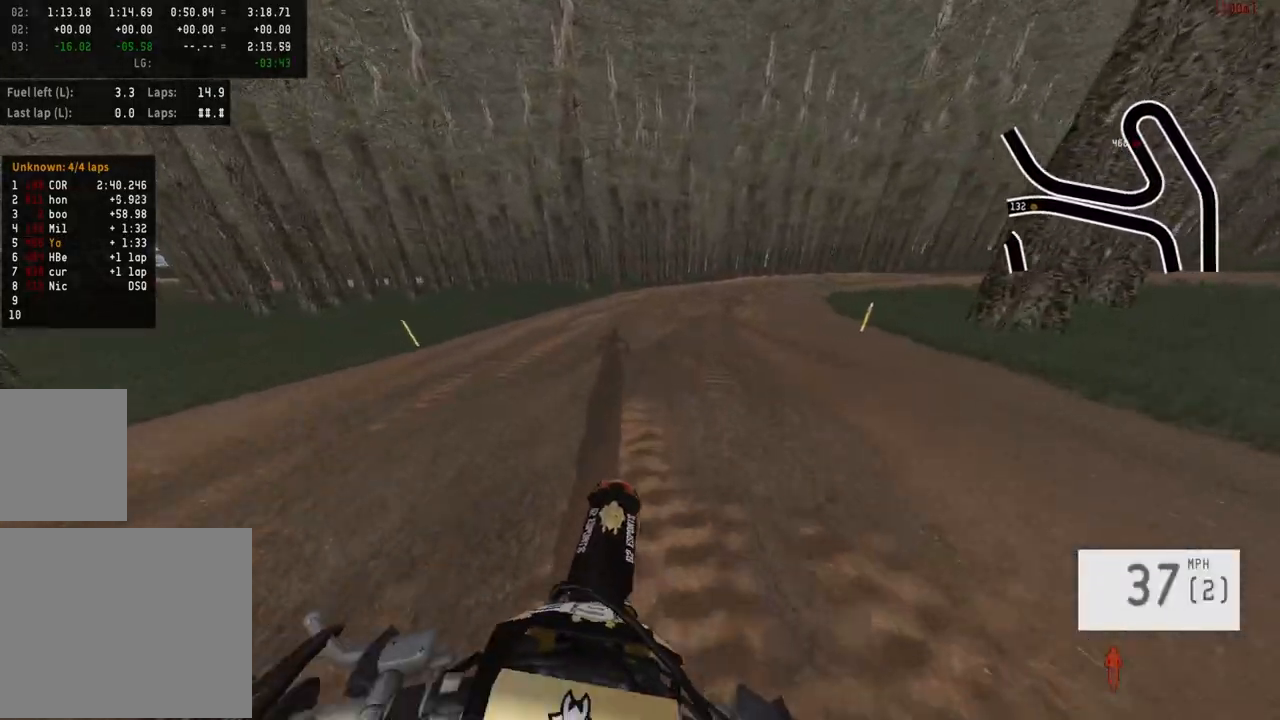
{"dt_ms": 500, "buttons": ["R2"], "left_stick": "right", "right_stick": "center", "events": [[17, "R2", "down"], [200, "R3", "down"], [283, "R3", "up"], [333, "R2", "up"], [450, "R2", "down"]]}
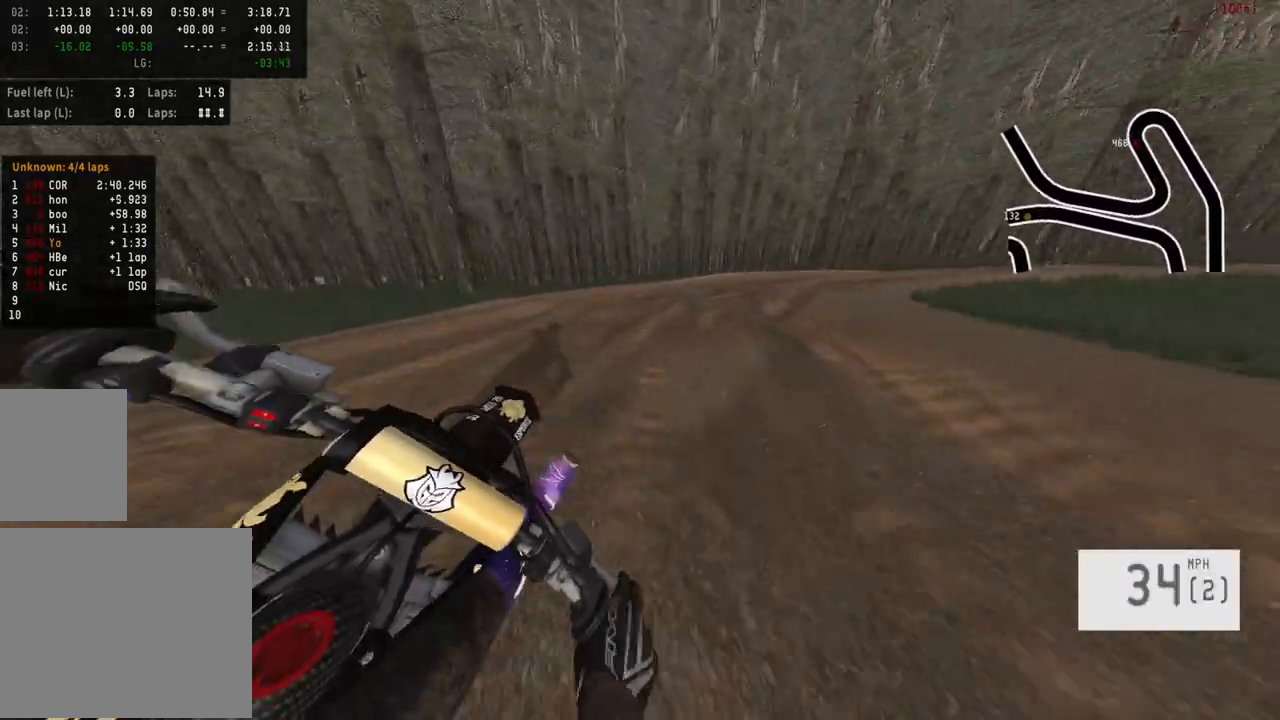
{"dt_ms": 500, "buttons": ["R2"], "left_stick": "right", "right_stick": "center", "events": []}
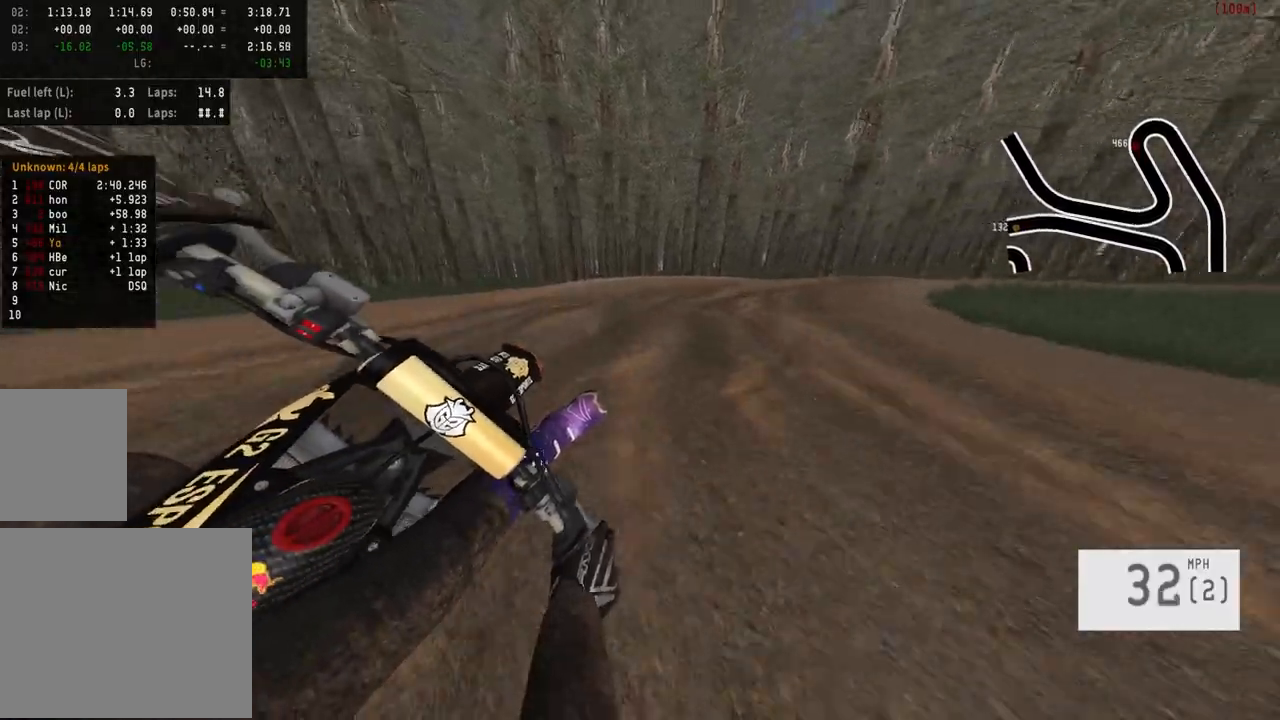
{"dt_ms": 500, "buttons": ["R2", "R3"], "left_stick": "right", "right_stick": "center", "events": [[467, "R3", "down"]]}
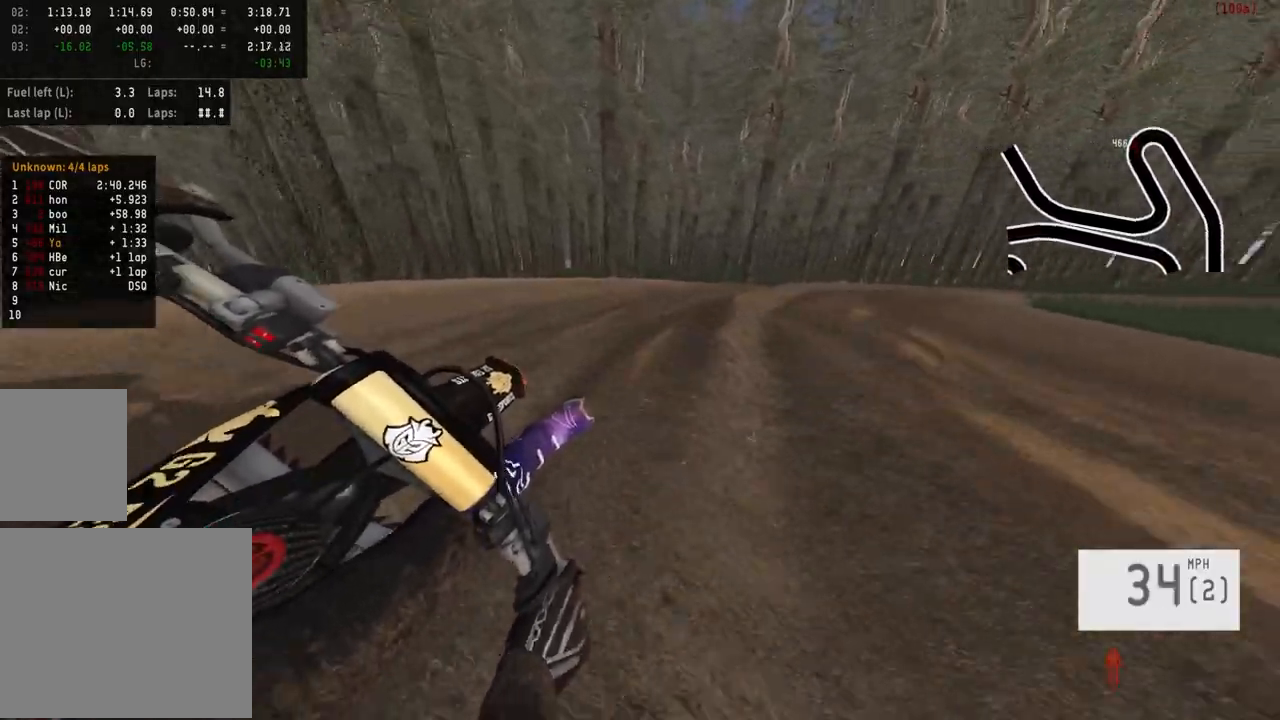
{"dt_ms": 500, "buttons": ["R2"], "left_stick": "right", "right_stick": "center", "events": [[50, "R3", "up"]]}
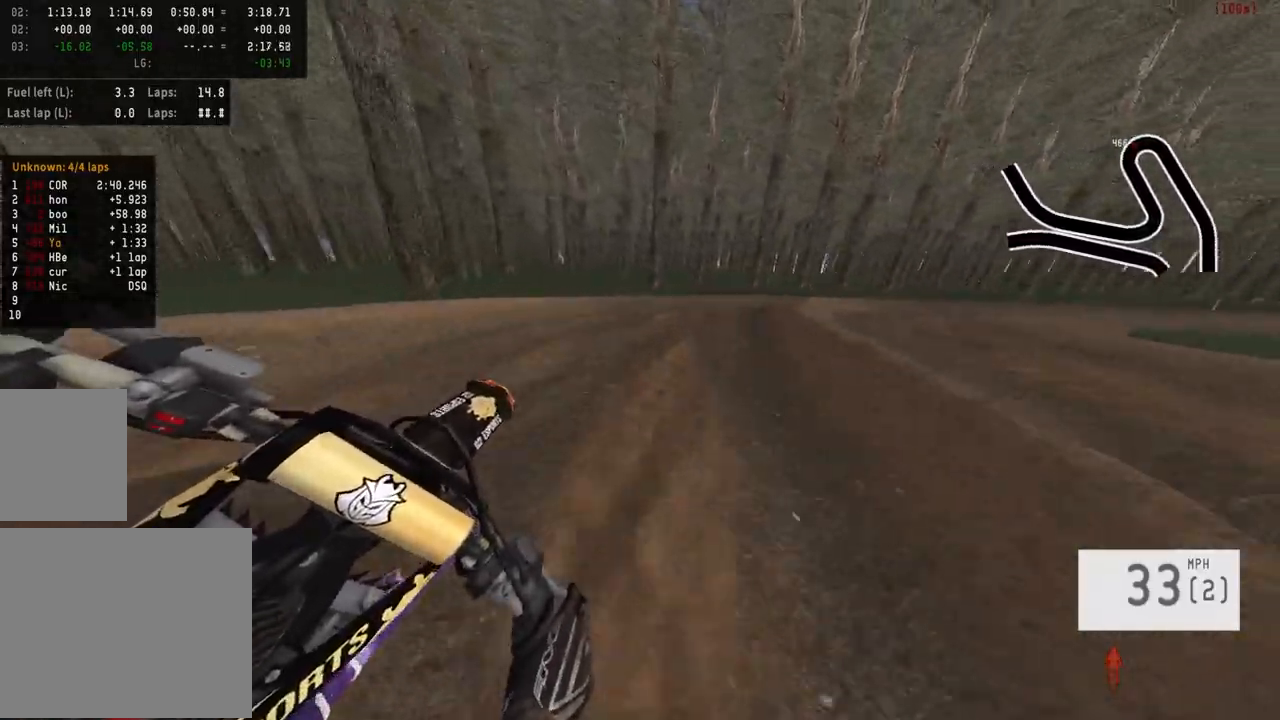
{"dt_ms": 1000, "buttons": [], "left_stick": "right", "right_stick": "center", "events": [[300, "R2", "up"], [417, "L2", "down"], [583, "L2", "up"], [883, "R3", "down"], [950, "R3", "up"]]}
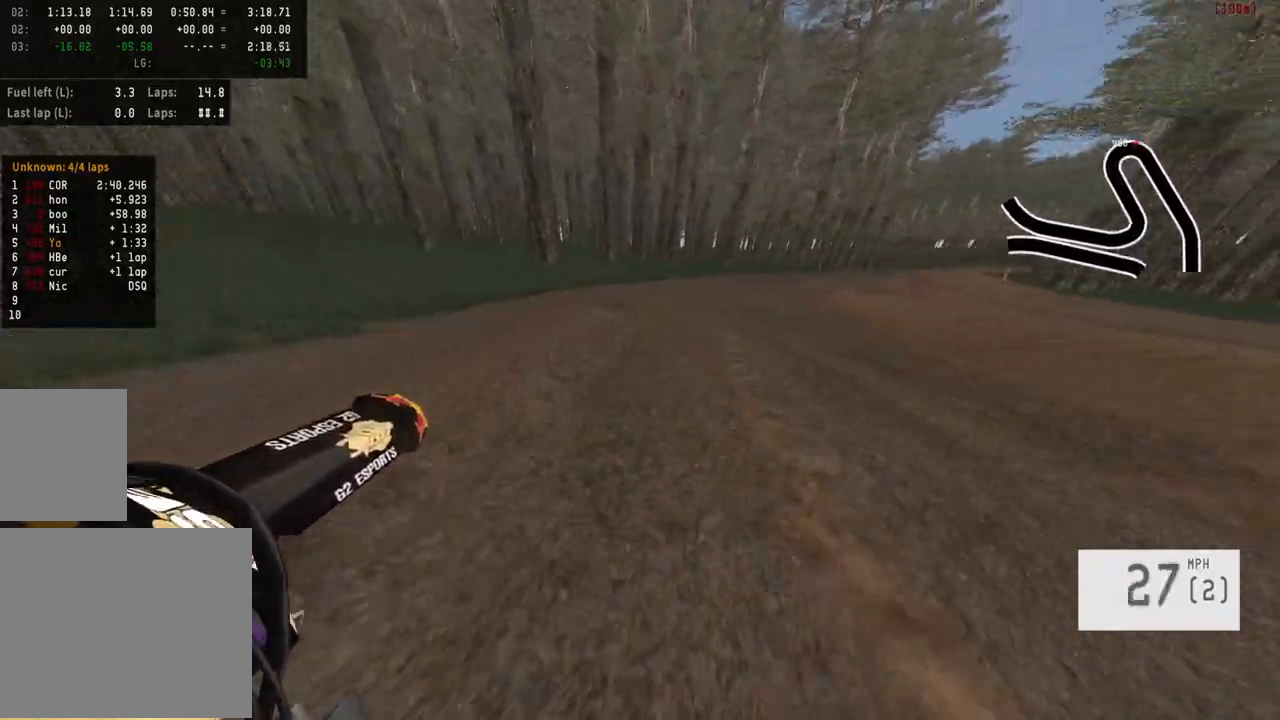
{"dt_ms": 500, "buttons": ["R2"], "left_stick": "right", "right_stick": "center", "events": [[83, "R2", "down"]]}
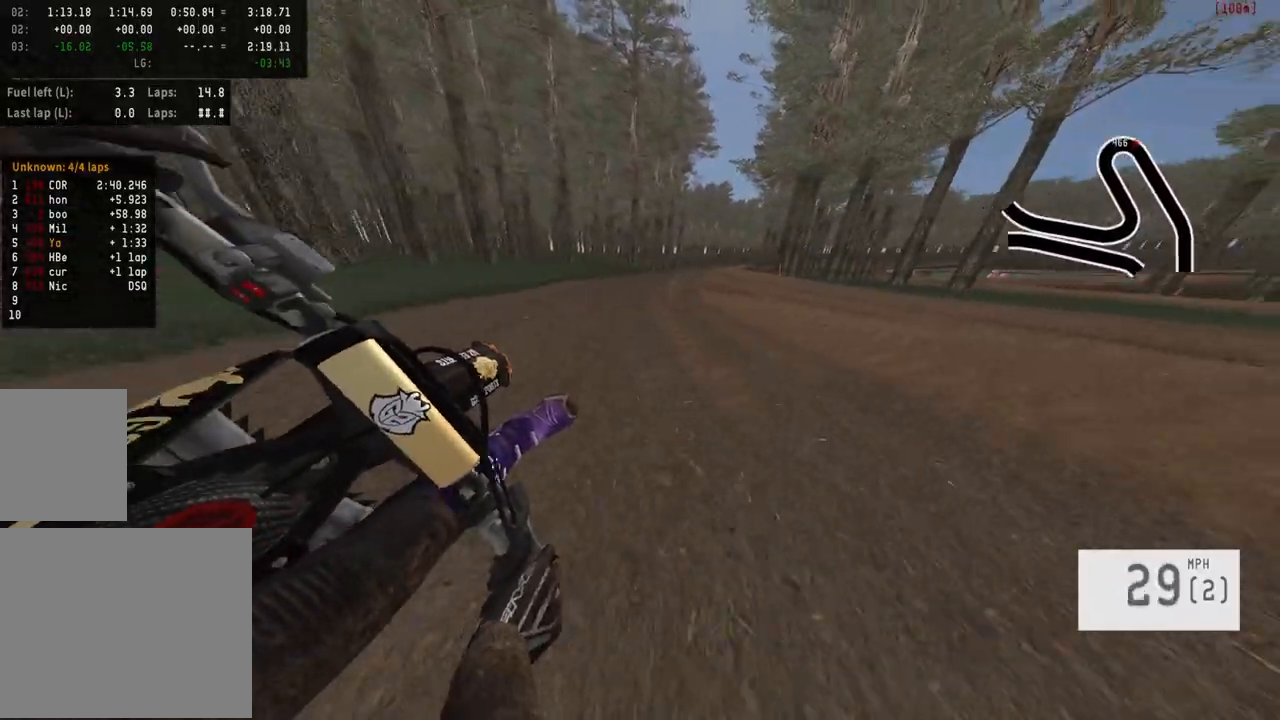
{"dt_ms": 500, "buttons": ["R2", "R3"], "left_stick": "left", "right_stick": "center", "events": [[50, "left_stick", "up"], [117, "left_stick", "up-left"], [333, "left_stick", "center"], [467, "left_stick", "left"], [483, "R3", "down"]]}
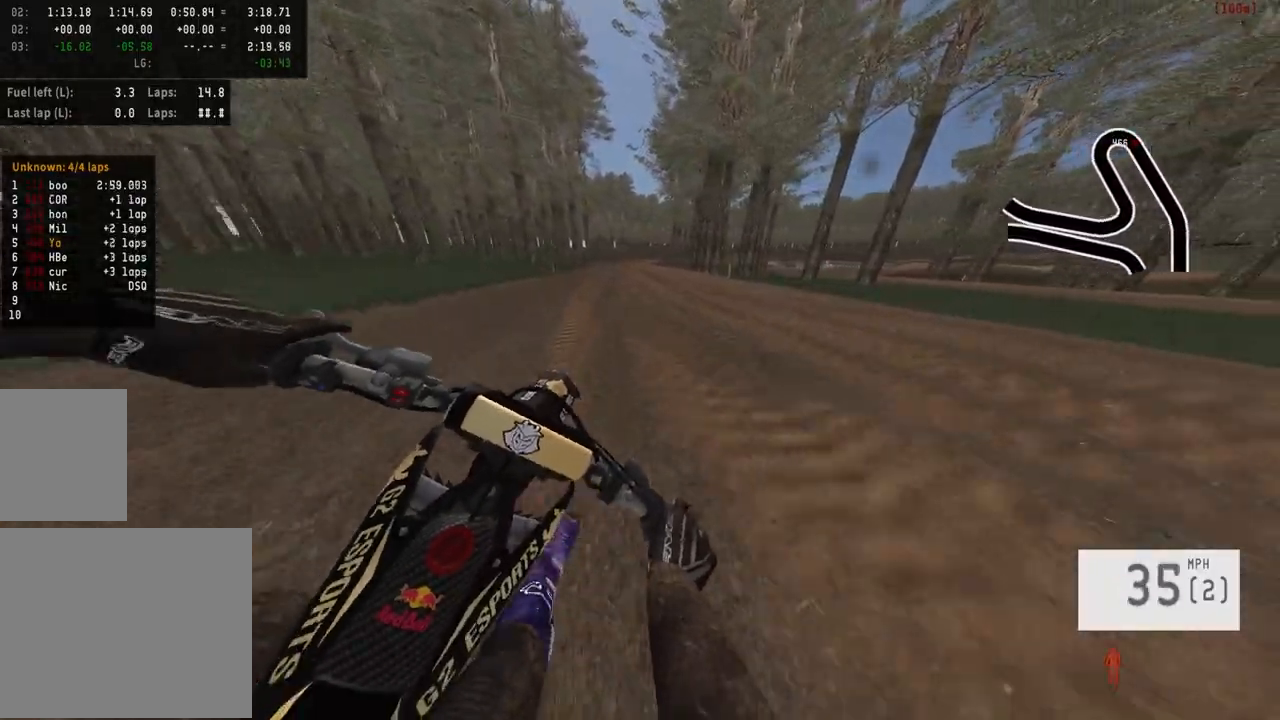
{"dt_ms": 500, "buttons": ["R2"], "left_stick": "left", "right_stick": "center", "events": [[83, "R3", "up"], [150, "left_stick", "center"], [333, "left_stick", "left"]]}
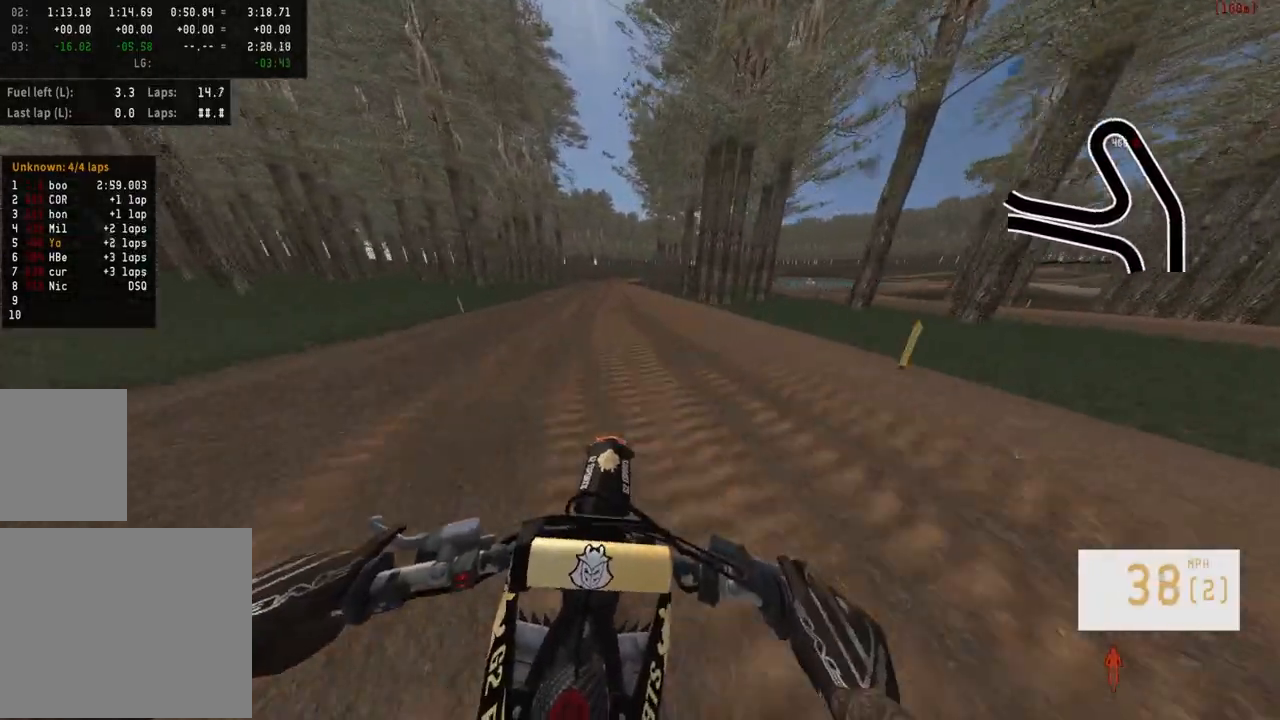
{"dt_ms": 500, "buttons": ["R2"], "left_stick": "left", "right_stick": "center", "events": [[317, "R3", "down"], [417, "R3", "up"]]}
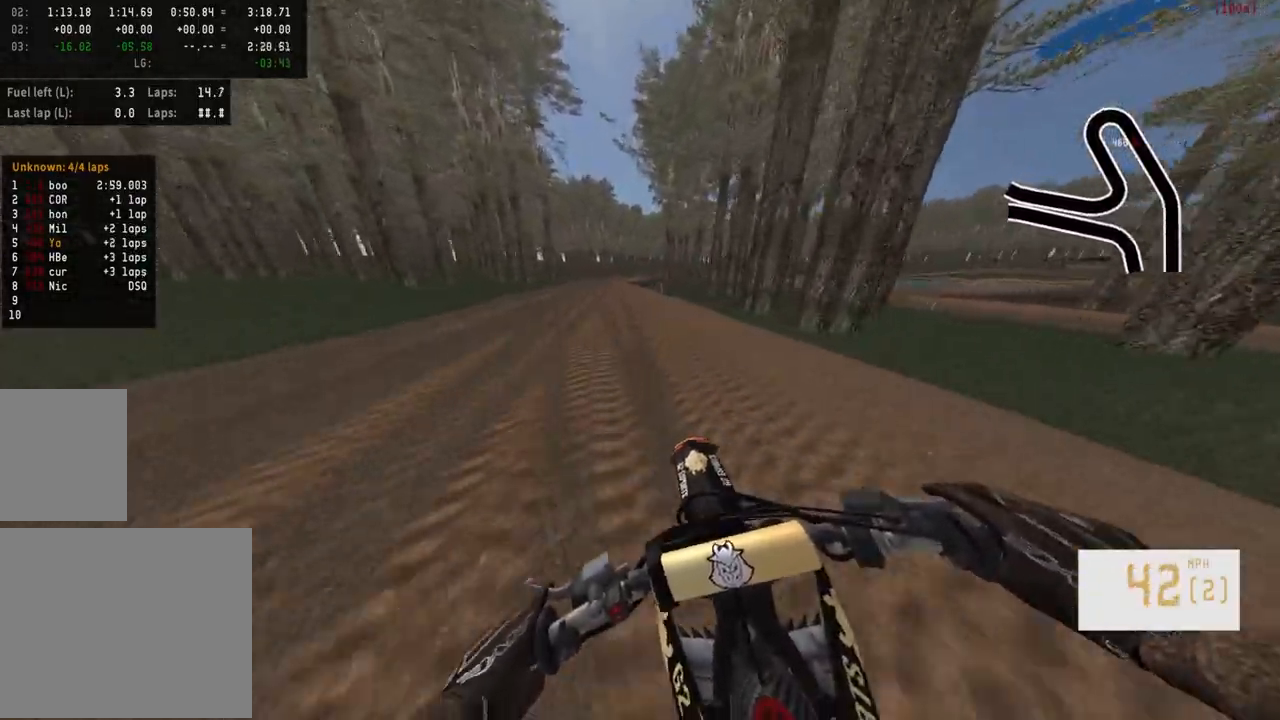
{"dt_ms": 500, "buttons": ["R2"], "left_stick": "center", "right_stick": "center", "events": [[67, "left_stick", "center"], [283, "left_stick", "left"], [450, "left_stick", "center"]]}
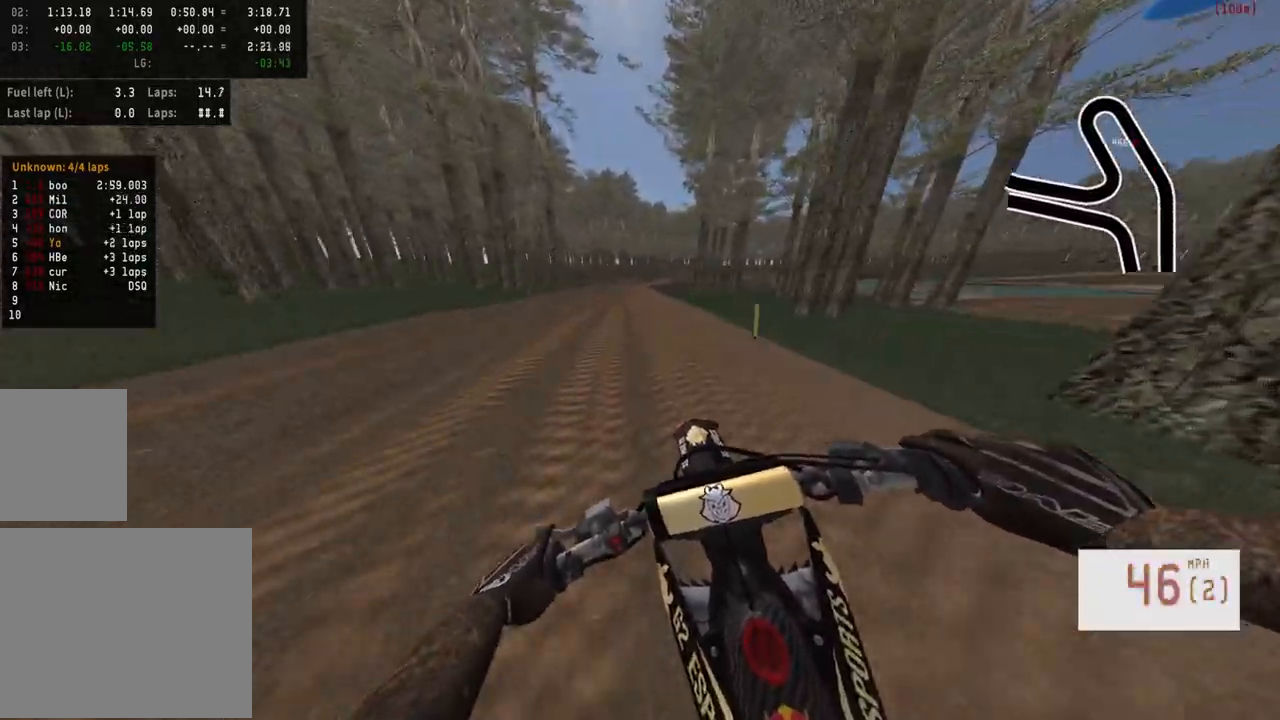
{"dt_ms": 500, "buttons": ["R2"], "left_stick": "right", "right_stick": "center", "events": [[33, "left_stick", "left"], [233, "left_stick", "center"], [500, "left_stick", "right"]]}
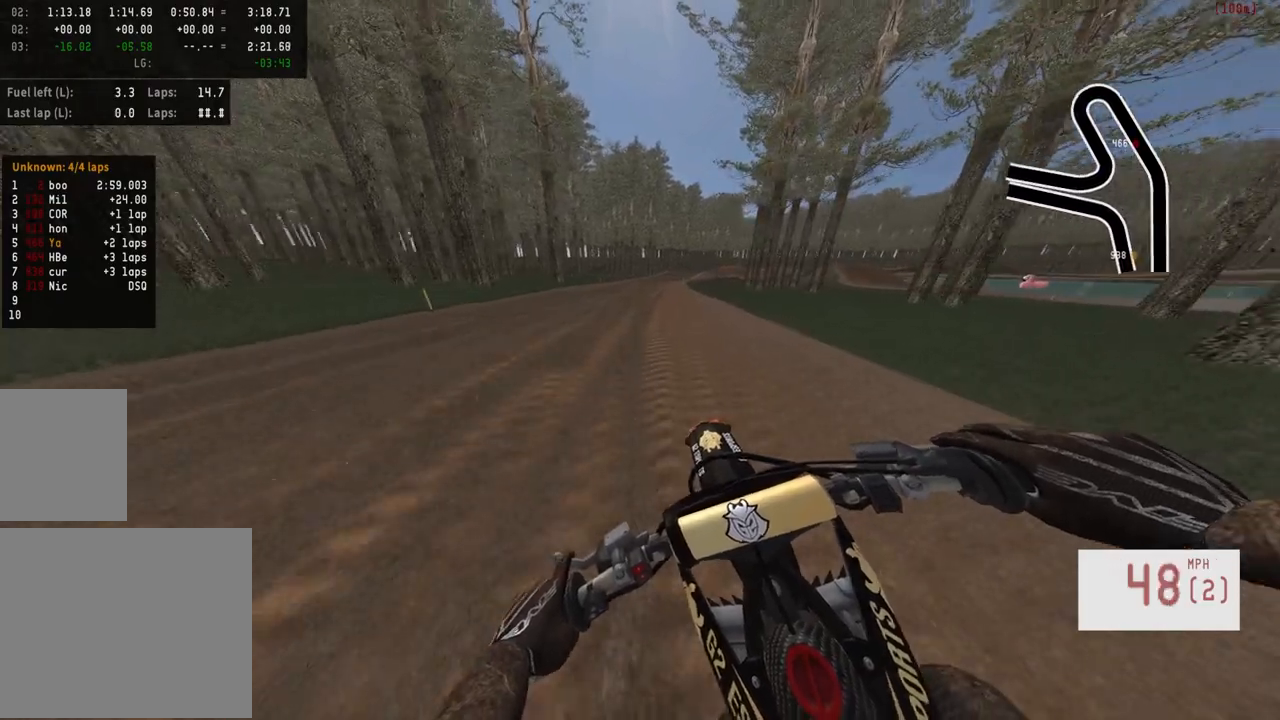
{"dt_ms": 500, "buttons": ["R2"], "left_stick": "right", "right_stick": "center", "events": [[33, "TRIANGLE", "down"], [133, "TRIANGLE", "up"]]}
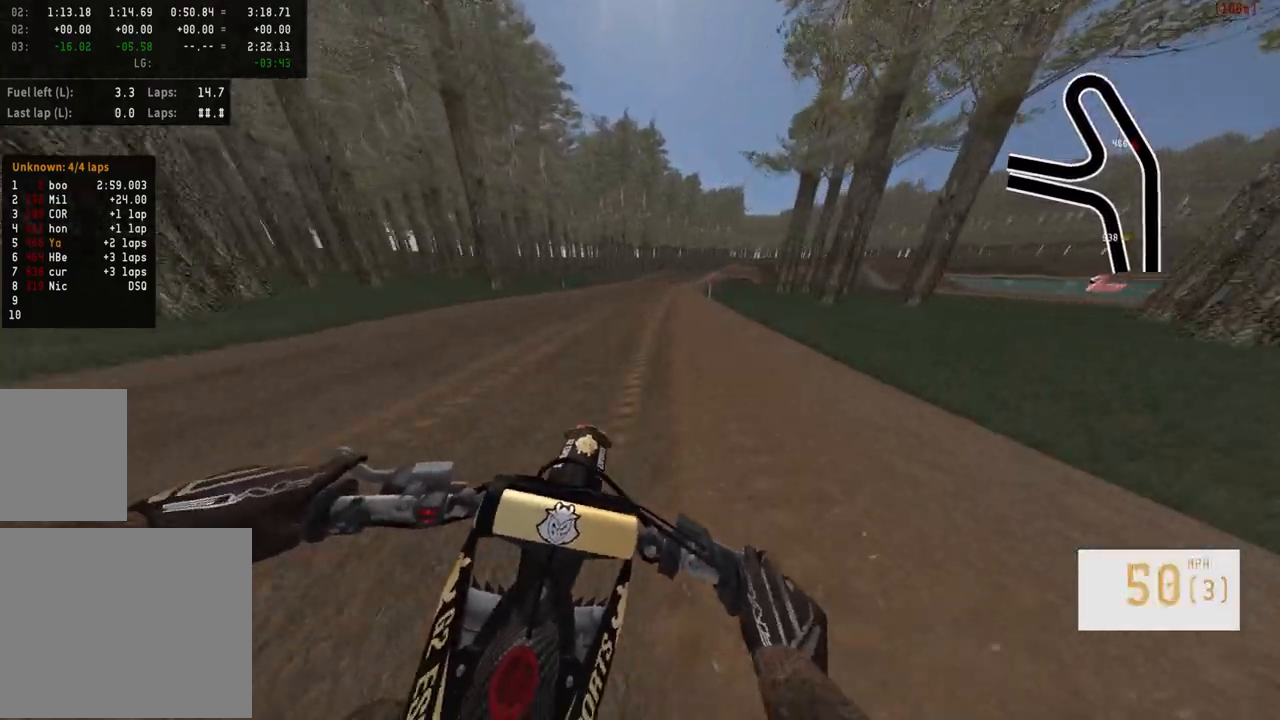
{"dt_ms": 500, "buttons": ["R2"], "left_stick": "right", "right_stick": "center", "events": [[17, "left_stick", "center"], [150, "left_stick", "right"]]}
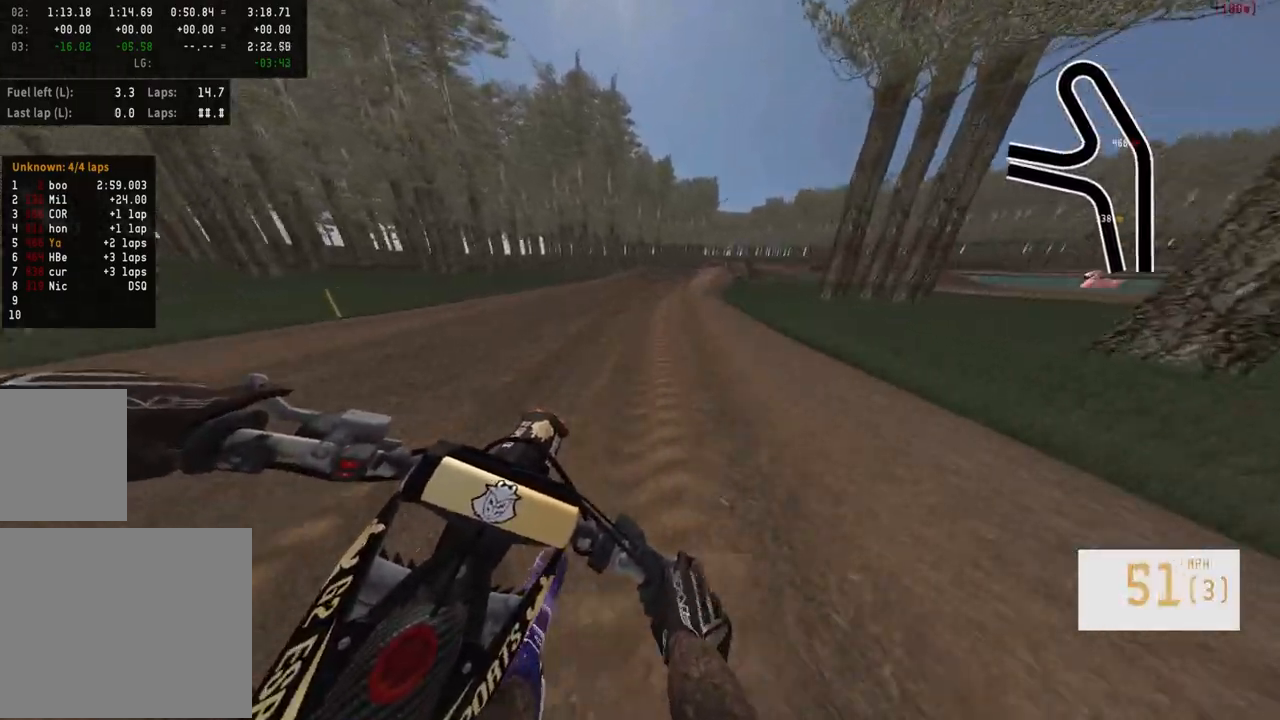
{"dt_ms": 500, "buttons": ["R2"], "left_stick": "center", "right_stick": "center", "events": [[350, "left_stick", "center"]]}
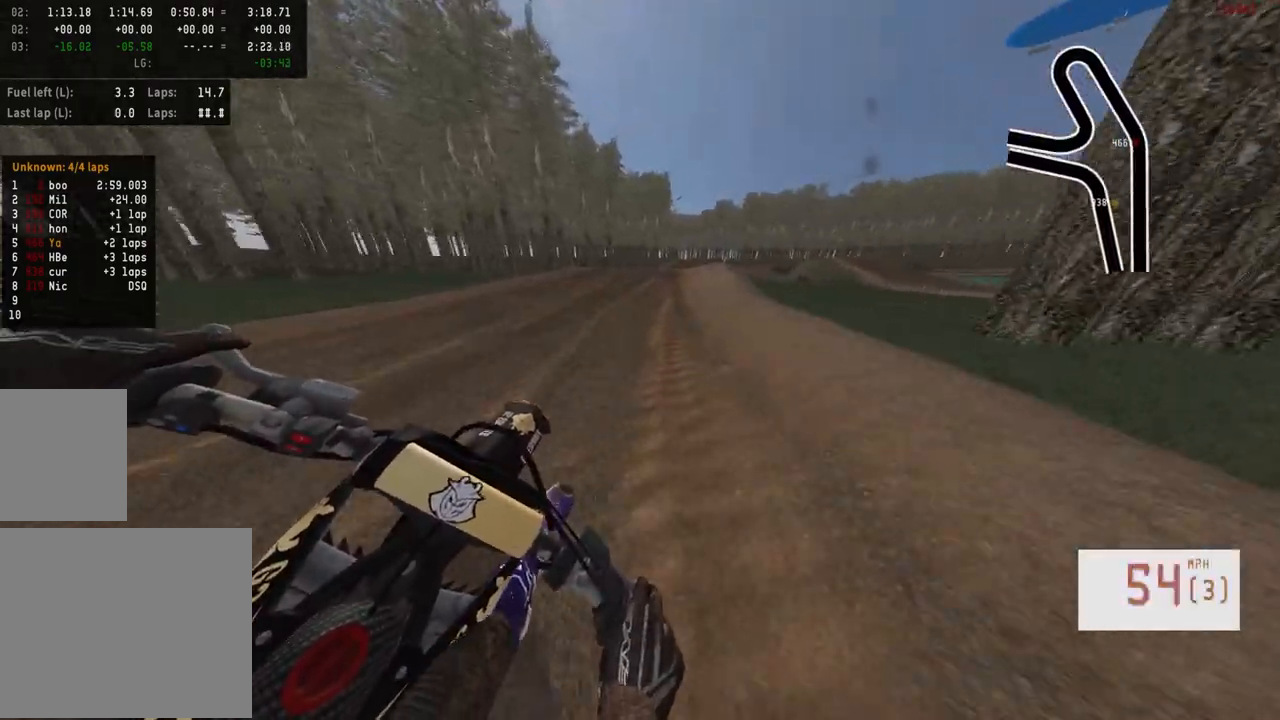
{"dt_ms": 500, "buttons": ["R2"], "left_stick": "center", "right_stick": "center", "events": [[167, "left_stick", "right"], [233, "left_stick", "center"], [250, "R3", "down"], [383, "R3", "up"]]}